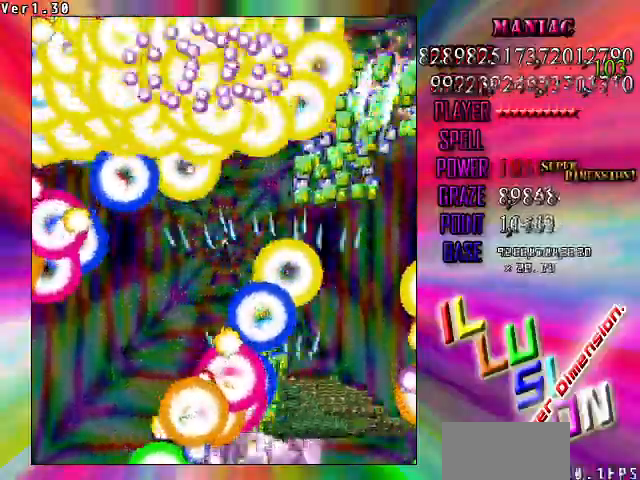
Gameplay with keyboard; each line is a JSON object with the keys held at the frame after it. "events" lists presses ("down") and releases ("up") of "c", "ctrl", "down", "left", "right", "shift", "up", "v" and "x" between this image and that frame as [ms after this image, input, new state], when the widget could be followed in between. No other keys are recorded. Mouse input is not recorded. Not read: z.
{"keys": ["down", "right"], "events": [[33, "right", "down"], [167, "right", "up"], [500, "right", "down"]]}
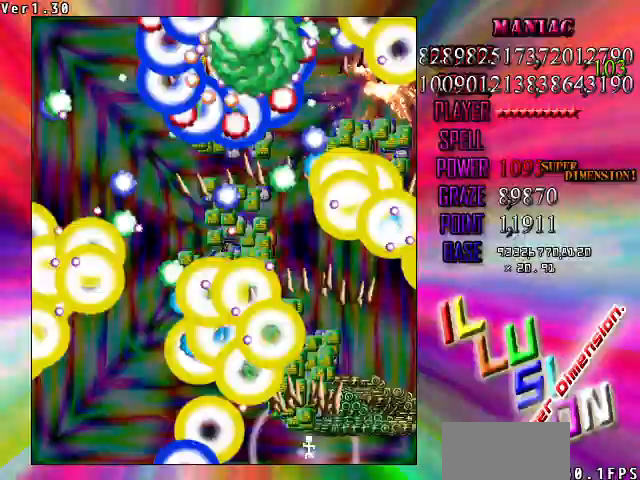
{"keys": ["down"], "events": [[100, "right", "up"], [167, "right", "down"], [267, "right", "up"], [400, "right", "down"], [500, "right", "up"]]}
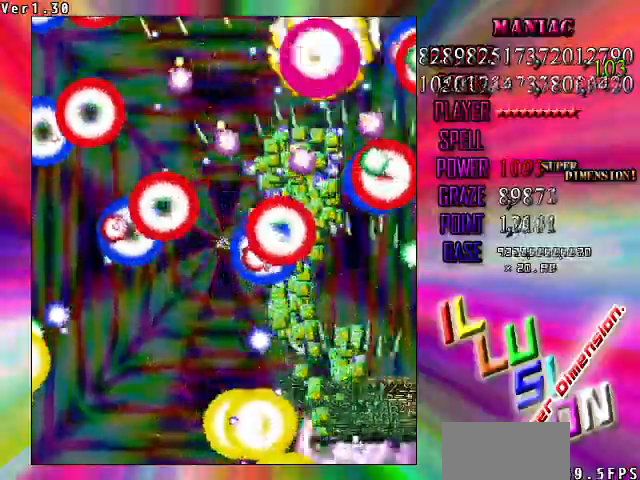
{"keys": [], "events": [[200, "down", "up"], [300, "right", "down"], [300, "up", "down"], [433, "right", "up"], [467, "up", "up"]]}
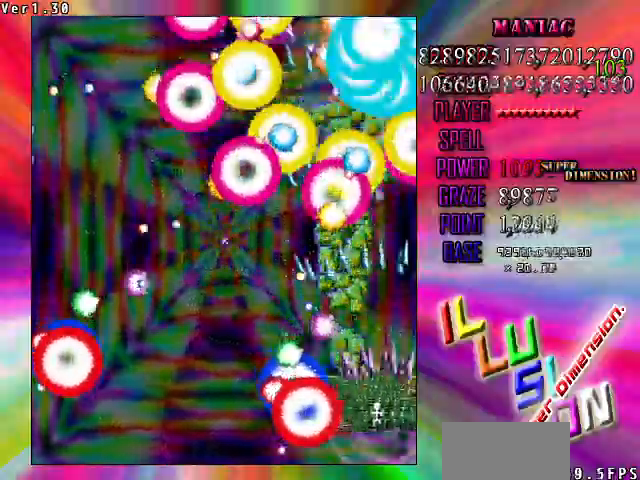
{"keys": ["left"], "events": [[400, "left", "down"]]}
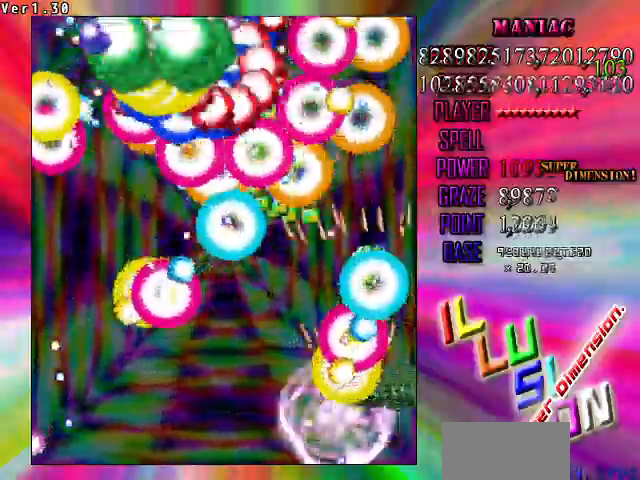
{"keys": ["down"], "events": [[100, "down", "down"], [233, "left", "up"]]}
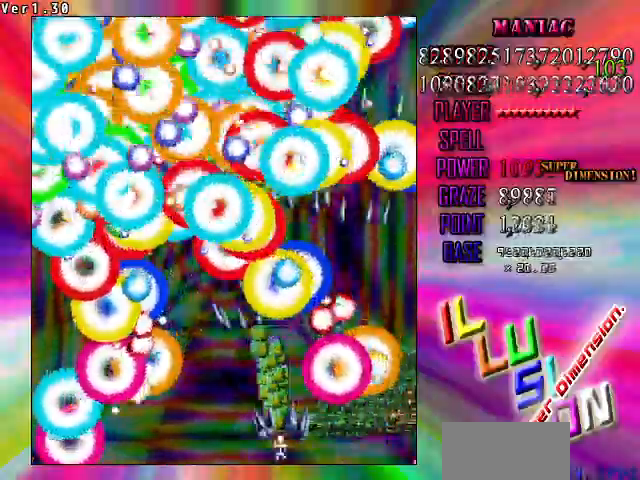
{"keys": ["down", "left"], "events": [[100, "left", "down"], [200, "left", "up"], [433, "left", "down"]]}
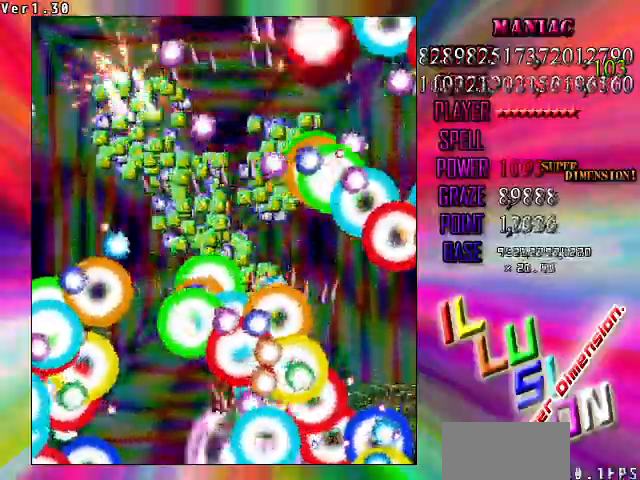
{"keys": ["down"], "events": [[100, "left", "up"]]}
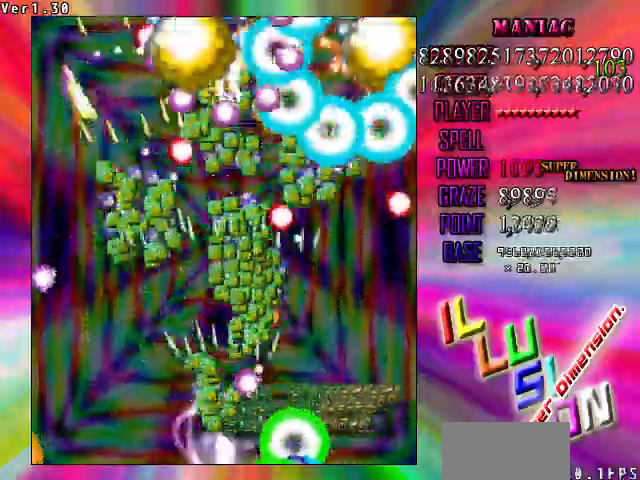
{"keys": ["down"], "events": [[133, "left", "down"], [267, "left", "up"]]}
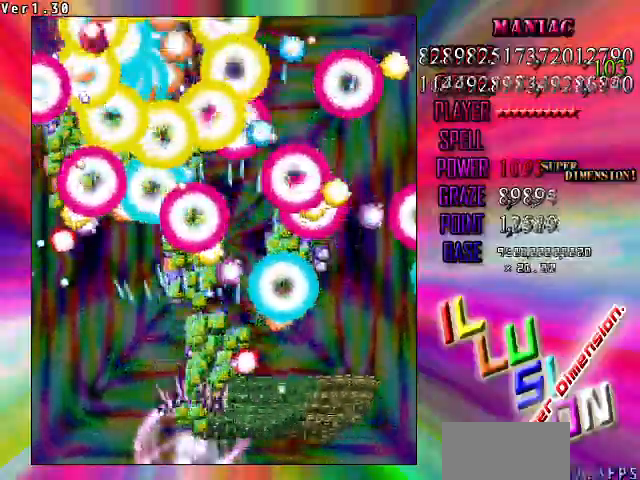
{"keys": ["down", "left"], "events": [[100, "left", "down"], [200, "left", "up"], [367, "left", "down"]]}
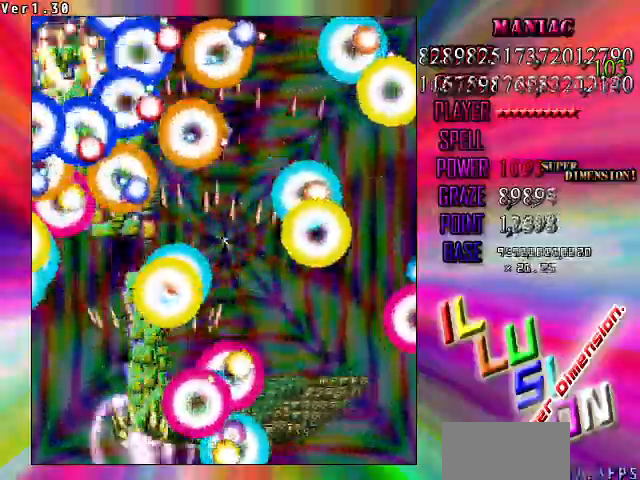
{"keys": ["down", "left"], "events": [[33, "left", "up"], [167, "left", "down"], [267, "left", "up"], [500, "left", "down"]]}
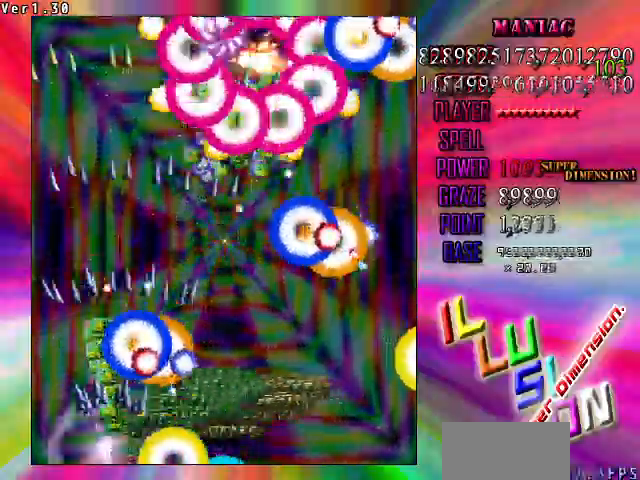
{"keys": ["down", "right"]}
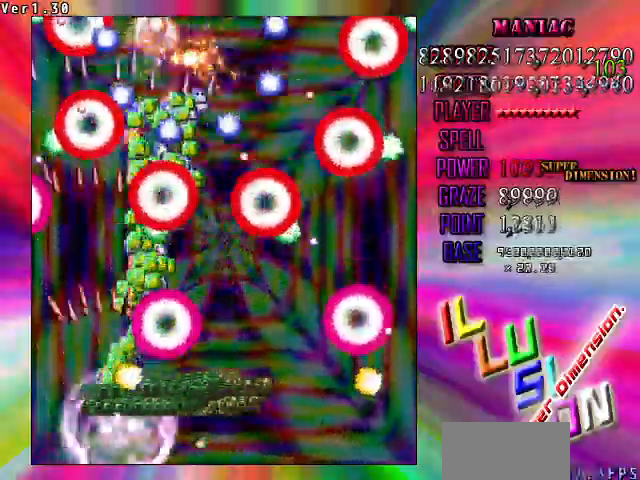
{"keys": ["down", "right"]}
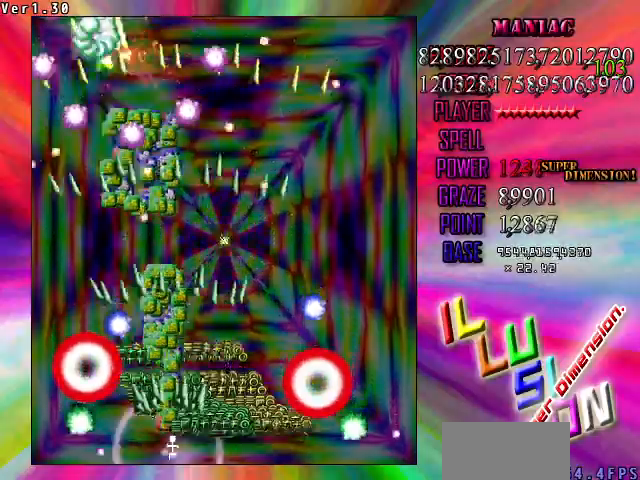
{"keys": ["down"], "events": [[67, "right", "up"], [400, "right", "down"], [500, "right", "up"]]}
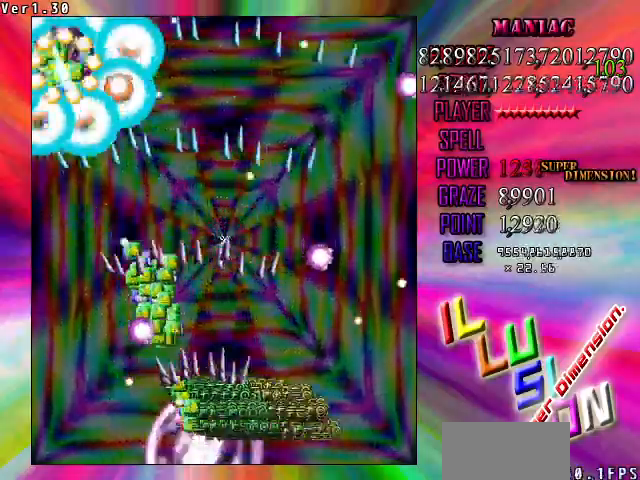
{"keys": ["down"], "events": [[133, "right", "down"], [233, "right", "up"], [400, "right", "down"], [500, "right", "up"]]}
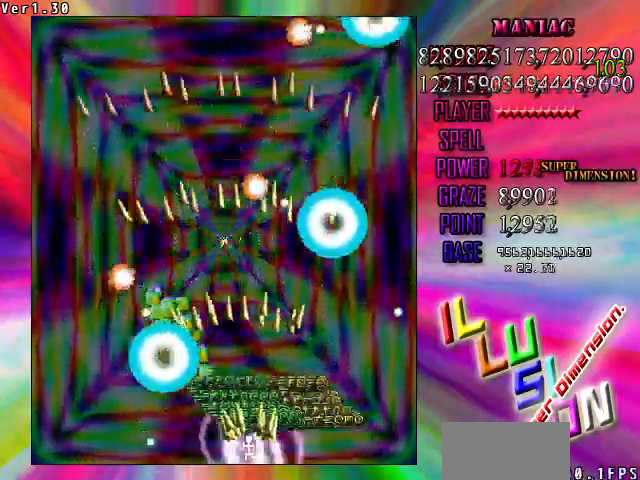
{"keys": ["down"], "events": [[200, "right", "down"], [333, "right", "up"]]}
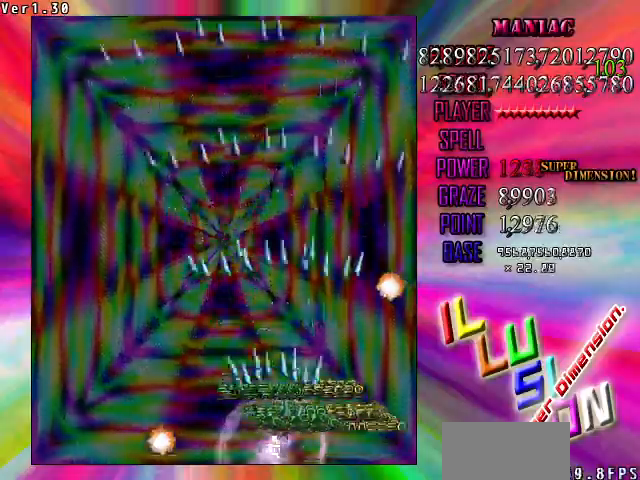
{"keys": ["down"], "events": []}
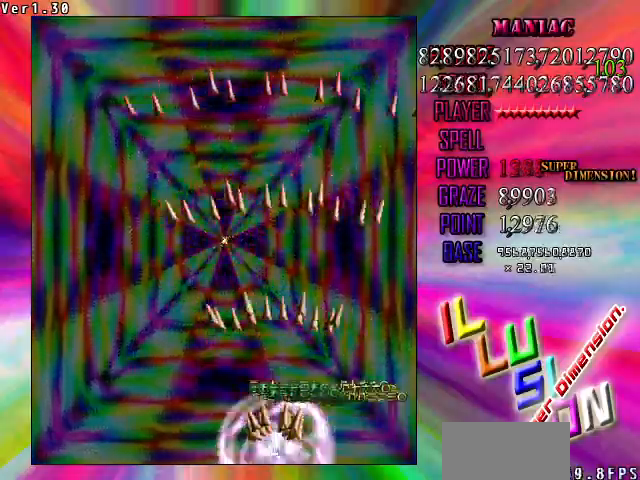
{"keys": ["down"], "events": []}
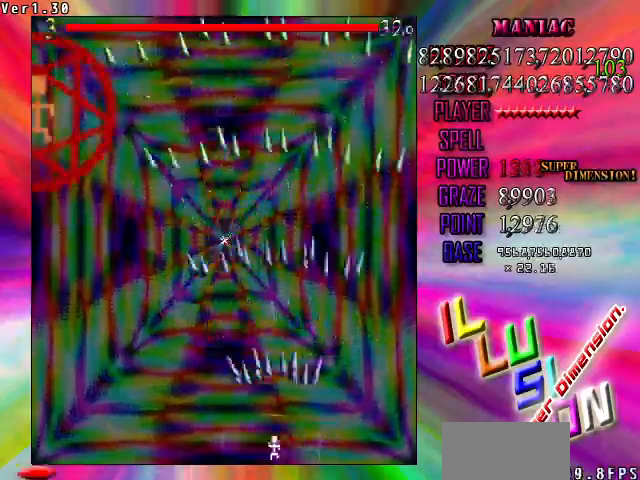
{"keys": ["down", "shift"], "events": [[500, "shift", "down"]]}
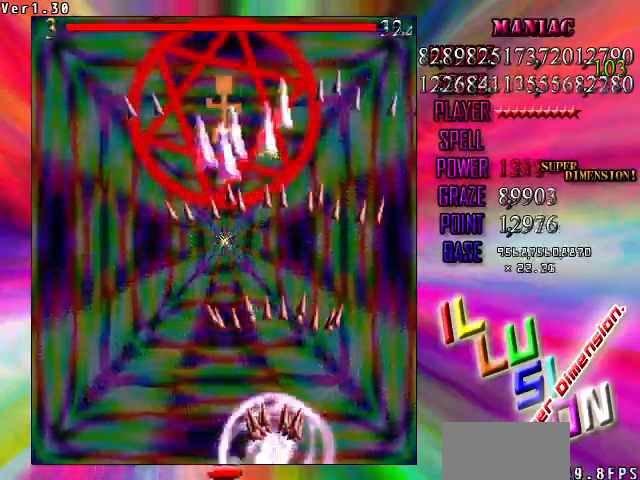
{"keys": ["shift", "up"], "events": [[100, "left", "down"], [200, "down", "up"], [333, "up", "down"], [400, "left", "up"]]}
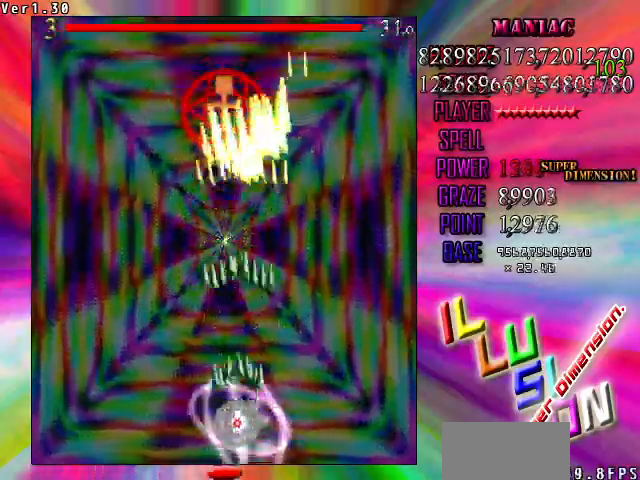
{"keys": ["down", "shift"], "events": [[133, "up", "up"], [300, "left", "down"], [367, "left", "up"], [400, "down", "down"]]}
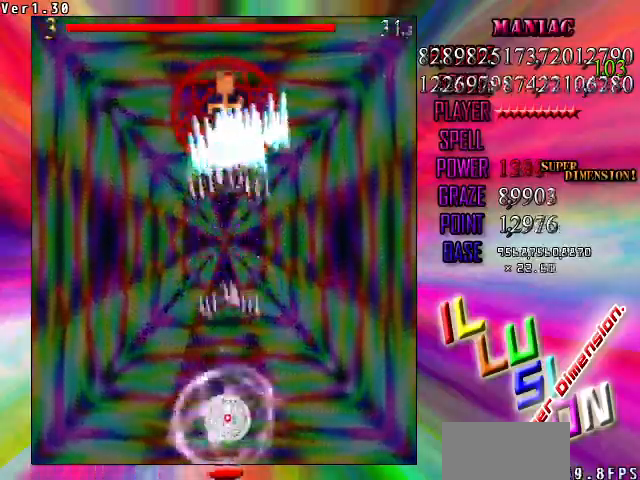
{"keys": ["shift"], "events": [[133, "down", "up"], [233, "down", "down"], [333, "down", "up"]]}
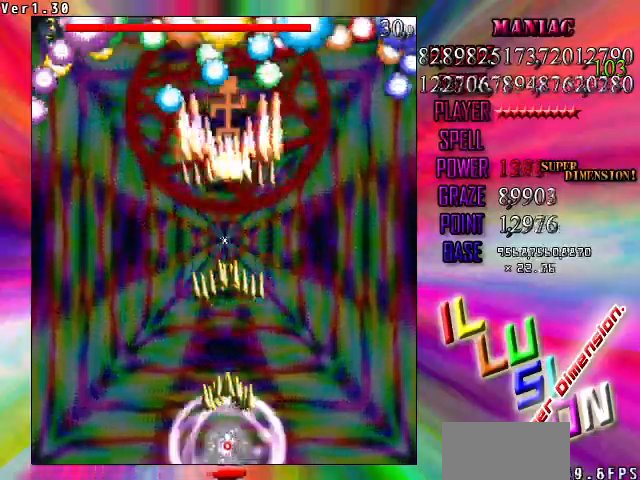
{"keys": ["shift"], "events": [[300, "up", "down"], [400, "up", "up"]]}
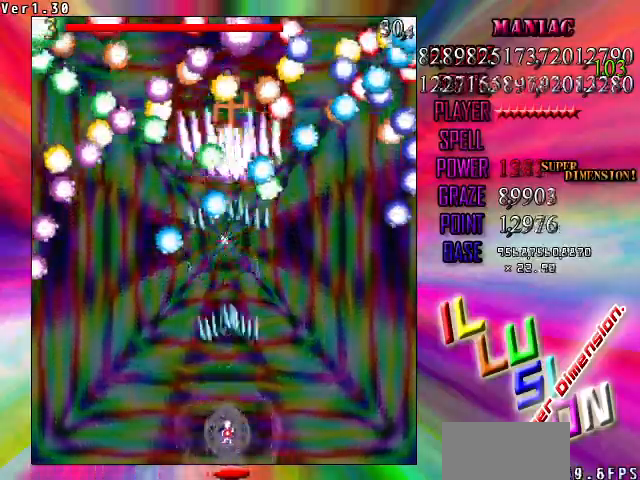
{"keys": ["shift"], "events": [[267, "right", "down"], [367, "right", "up"]]}
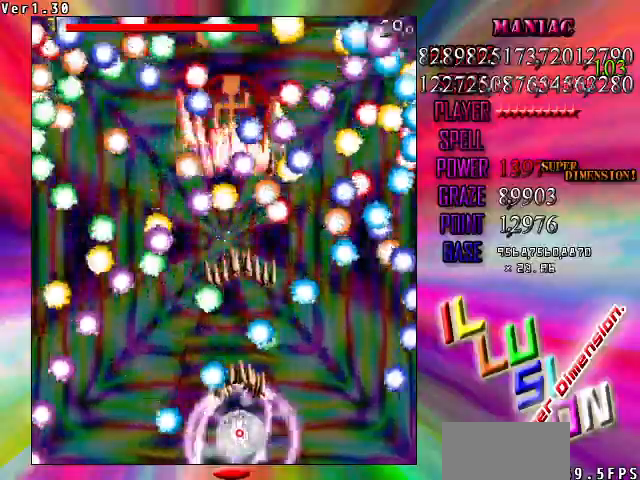
{"keys": ["down", "left", "shift"], "events": [[33, "up", "down"], [133, "left", "down"], [167, "left", "up"], [233, "up", "up"], [400, "down", "down"], [500, "left", "down"]]}